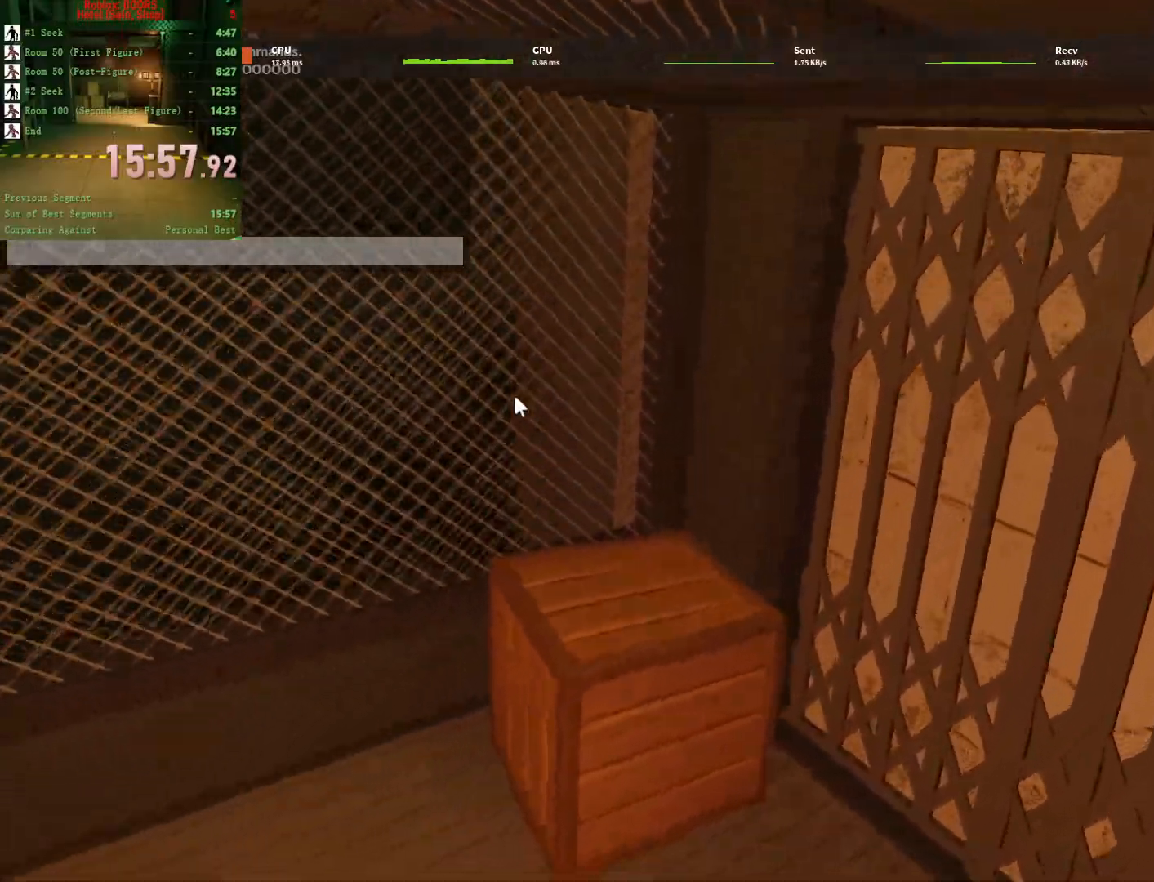
Gameplay with keyboard and mouse; each line is a JSON object with the keys and mouse buttons held at the frame after it. "events" lists presses ("down") and releases ("up") of "1", "2", "3", "a", "c", "ctrl", "d", "e", "q", "s", "shift", "space", "tab", "tilde", "w", "x", "z", "mouse_left", "mouse_wheel", "mouse_right", "mouse_mb4" and "mouse_mb5" between this image and that frame as [ms after this image, input, new state], when the widget could be followed in between. "mouse_left", "mouse_wheel", "mouse_right", "mouse_mb4", "mouse_mb5" = the "left", "wheel", "right", "mb4", "mb5" buttons of the "mouse" list. No other keys are recorded. "wheel" means that the mouse wheel is clicked or scrolled. Not read: mouse_move.
{"keys": ["space"], "mouse": []}
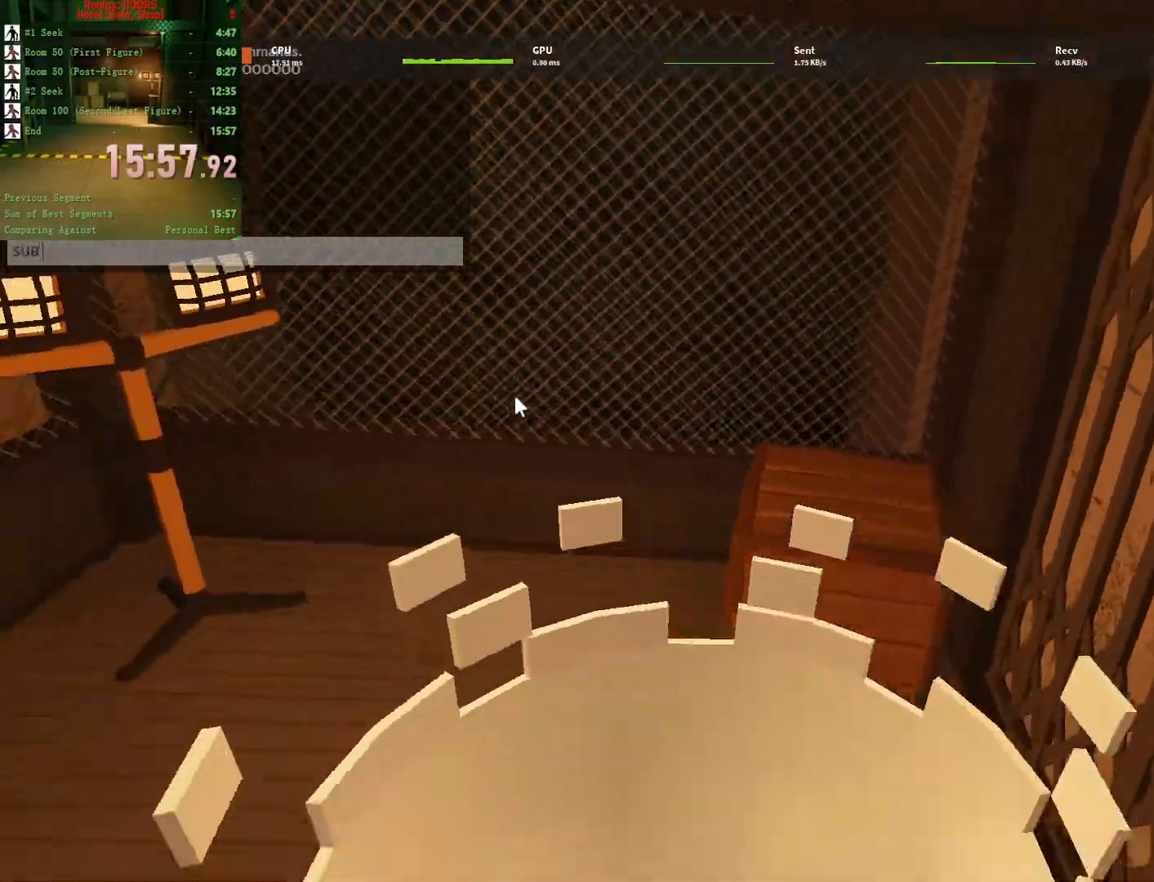
{"keys": [], "mouse": []}
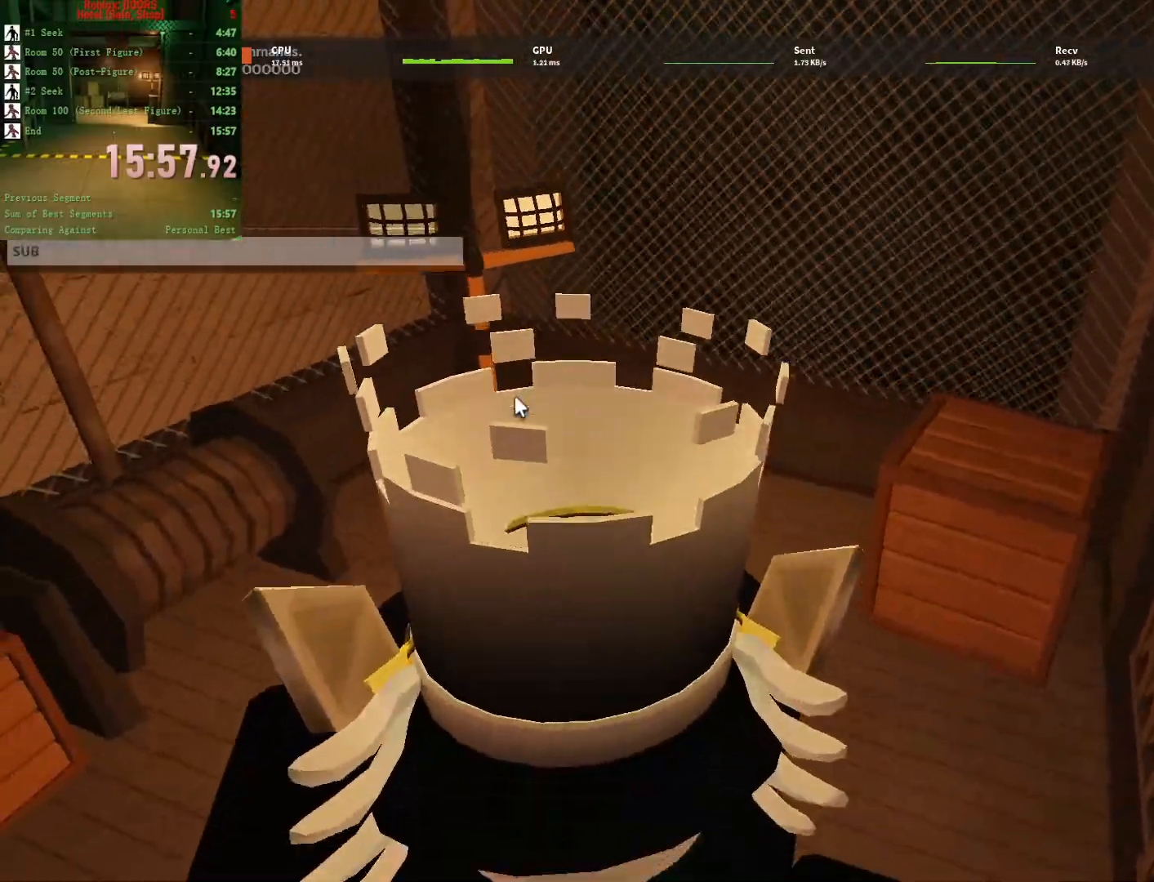
{"keys": [], "mouse": [], "events": []}
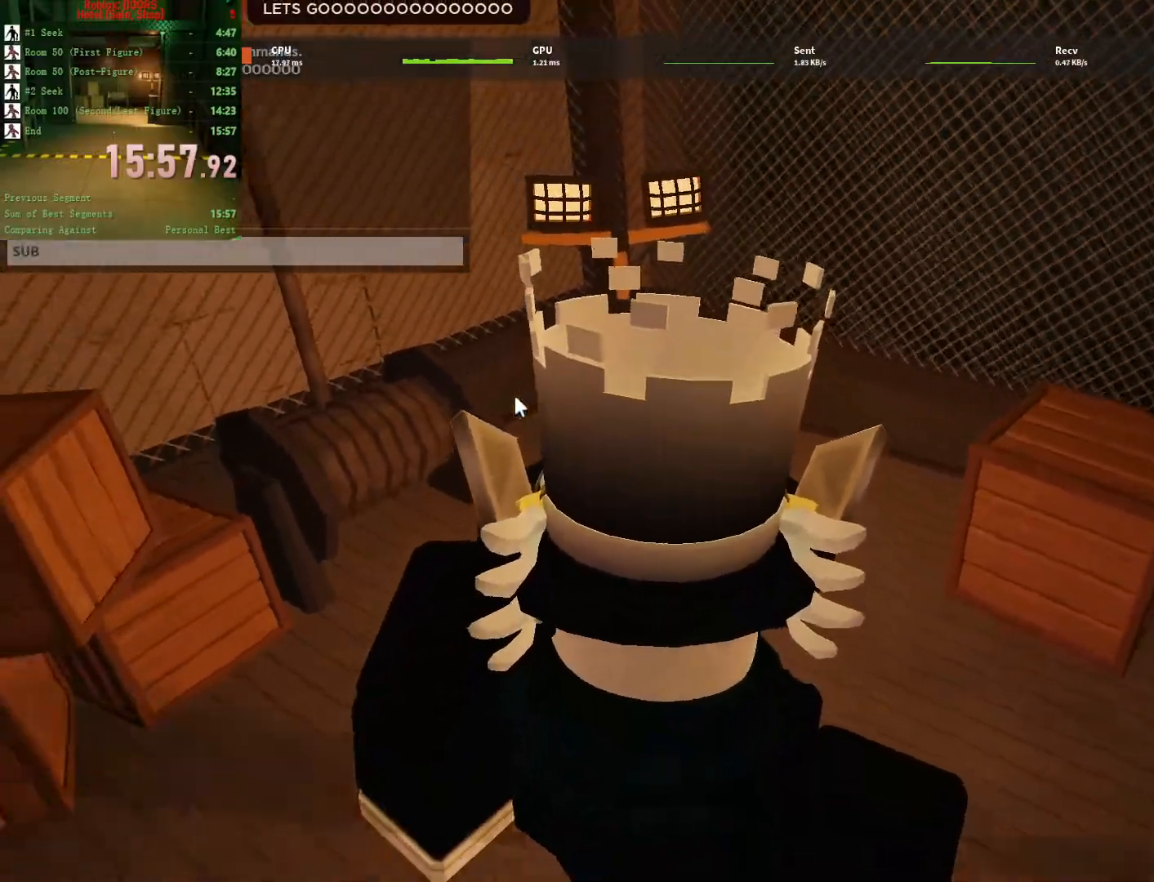
{"keys": [], "mouse": [], "events": [[300, "1", "down"], [450, "1", "up"]]}
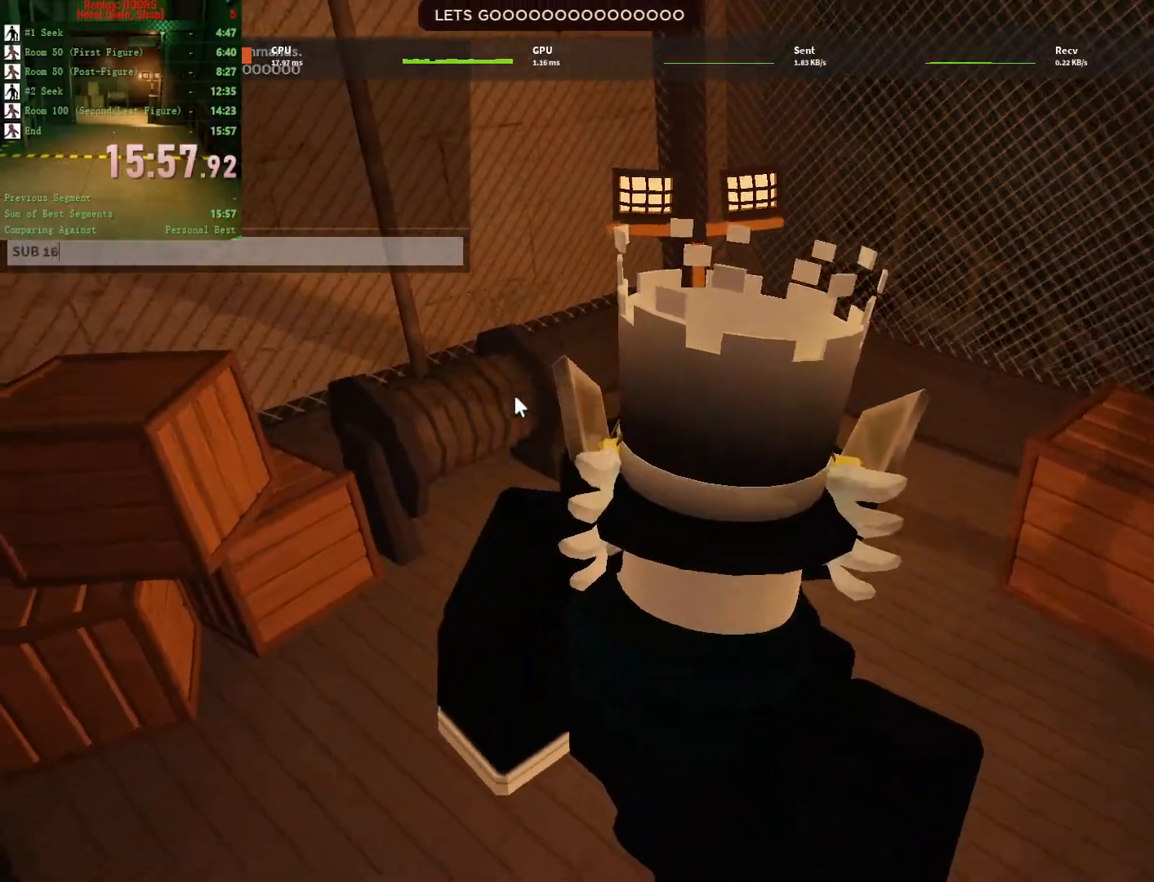
{"keys": [], "mouse": [], "events": []}
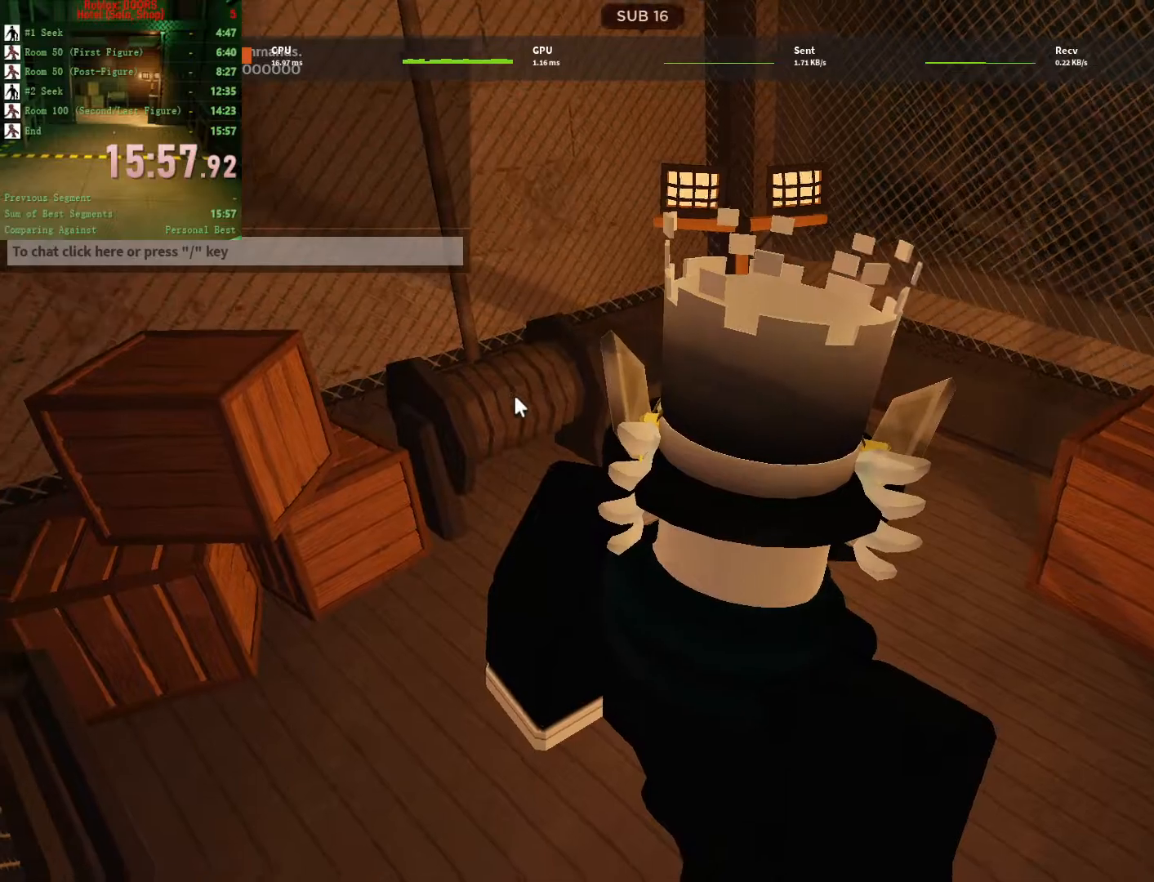
{"keys": [], "mouse": [], "events": []}
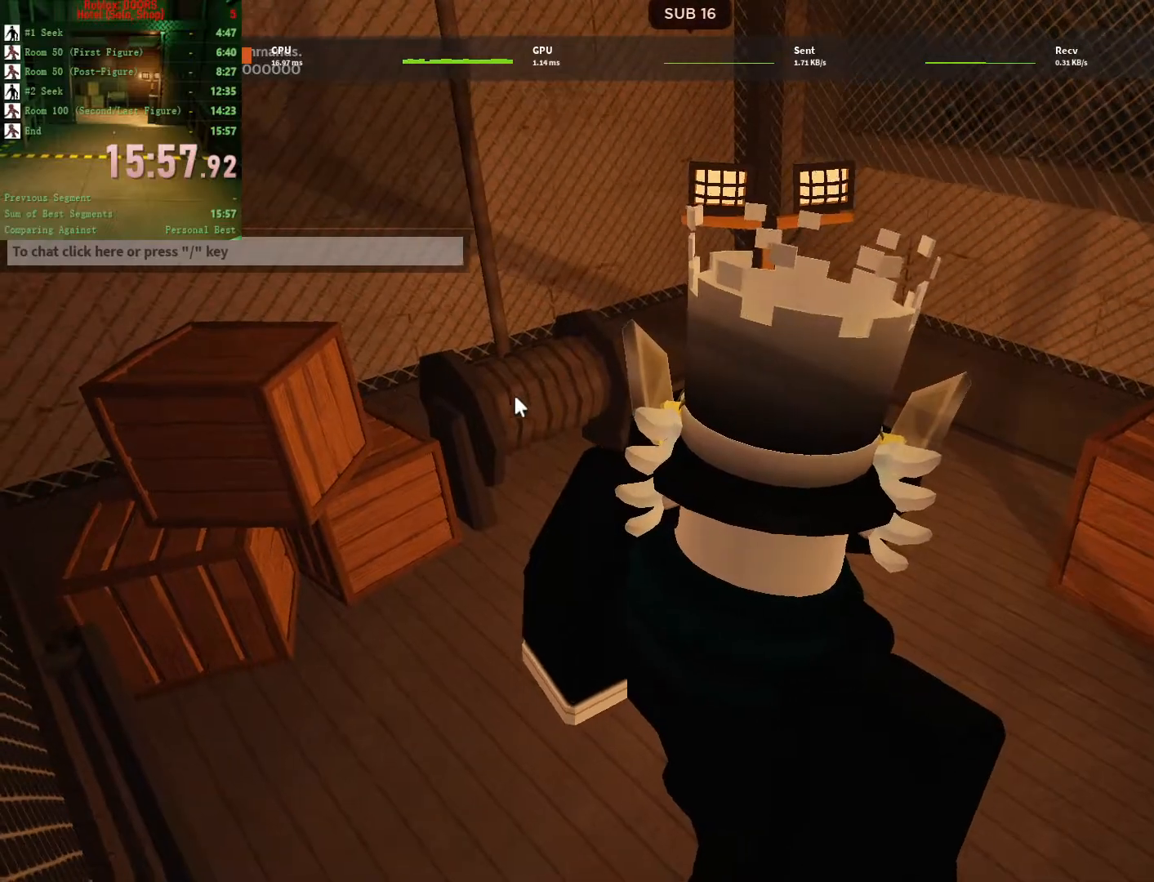
{"keys": [], "mouse": [], "events": []}
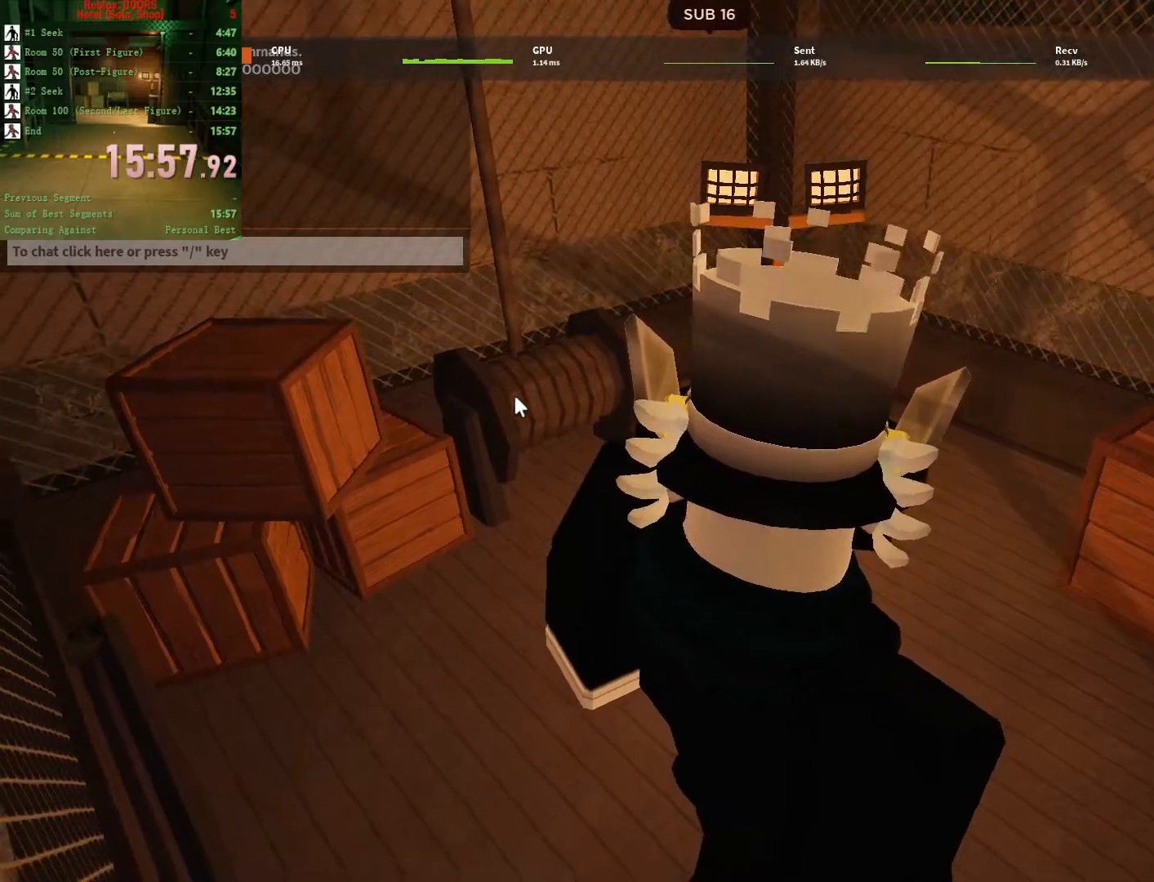
{"keys": [], "mouse": [], "events": []}
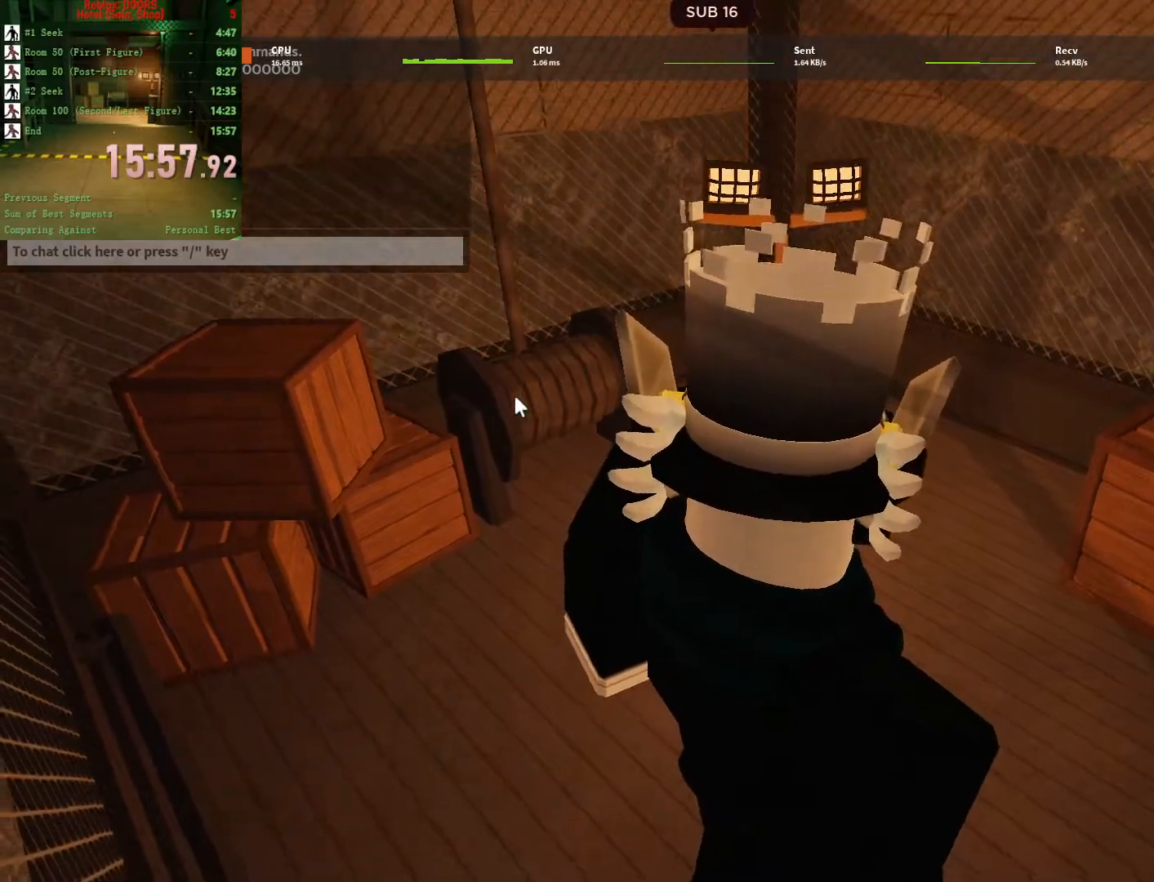
{"keys": [], "mouse": [], "events": []}
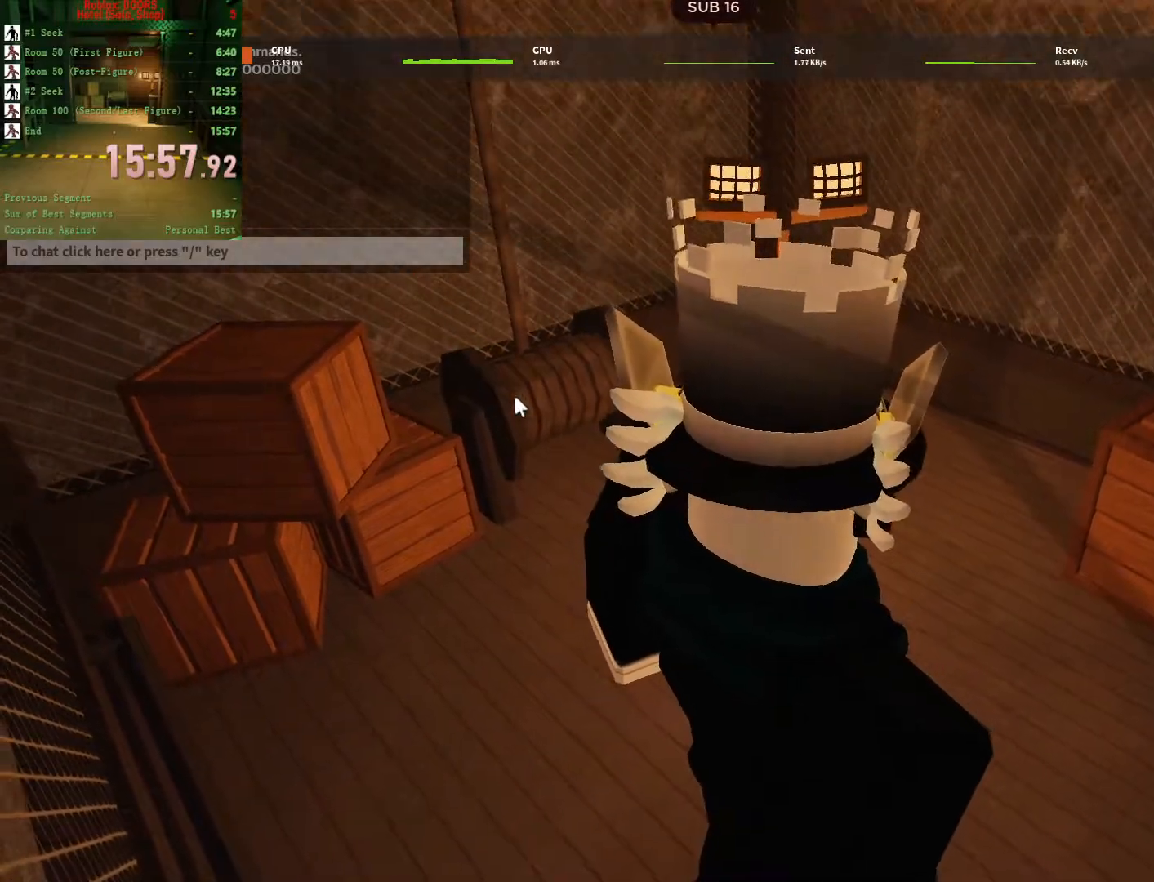
{"keys": [], "mouse": [], "events": []}
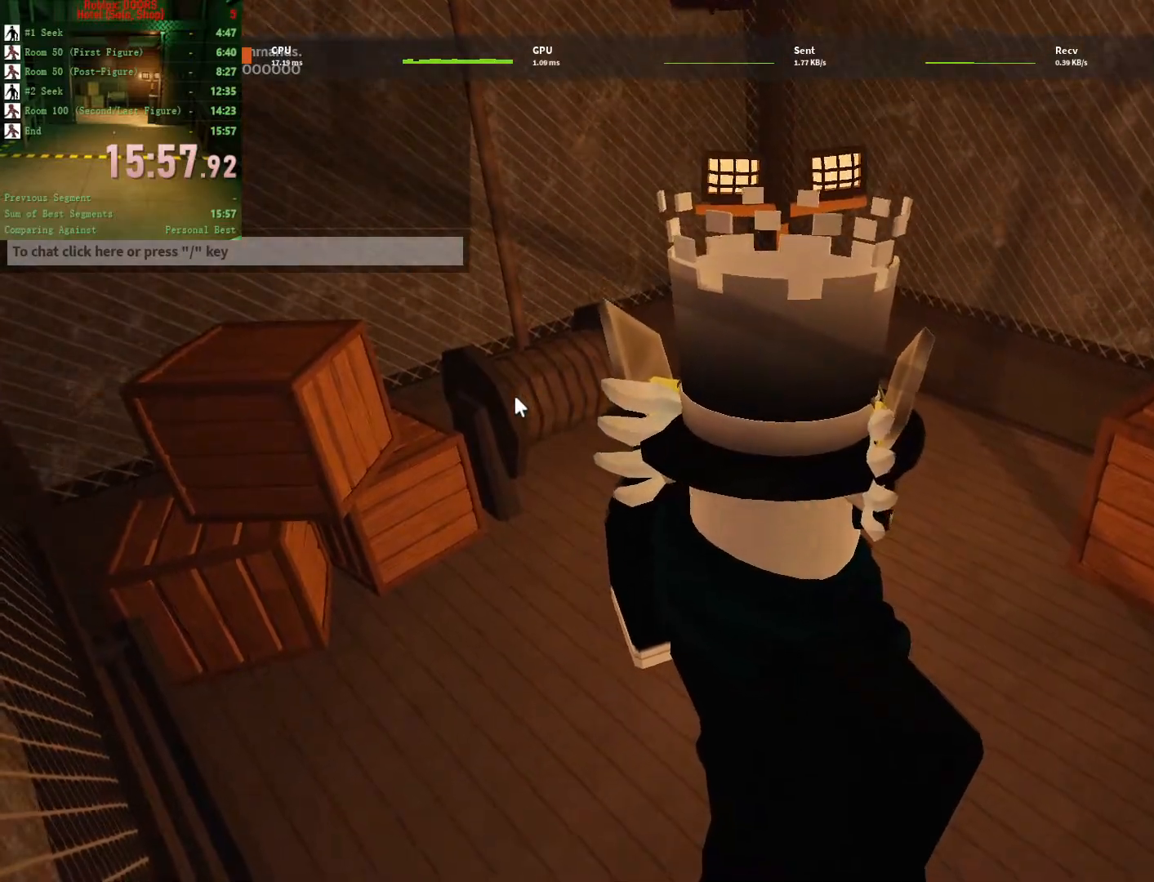
{"keys": [], "mouse": [], "events": []}
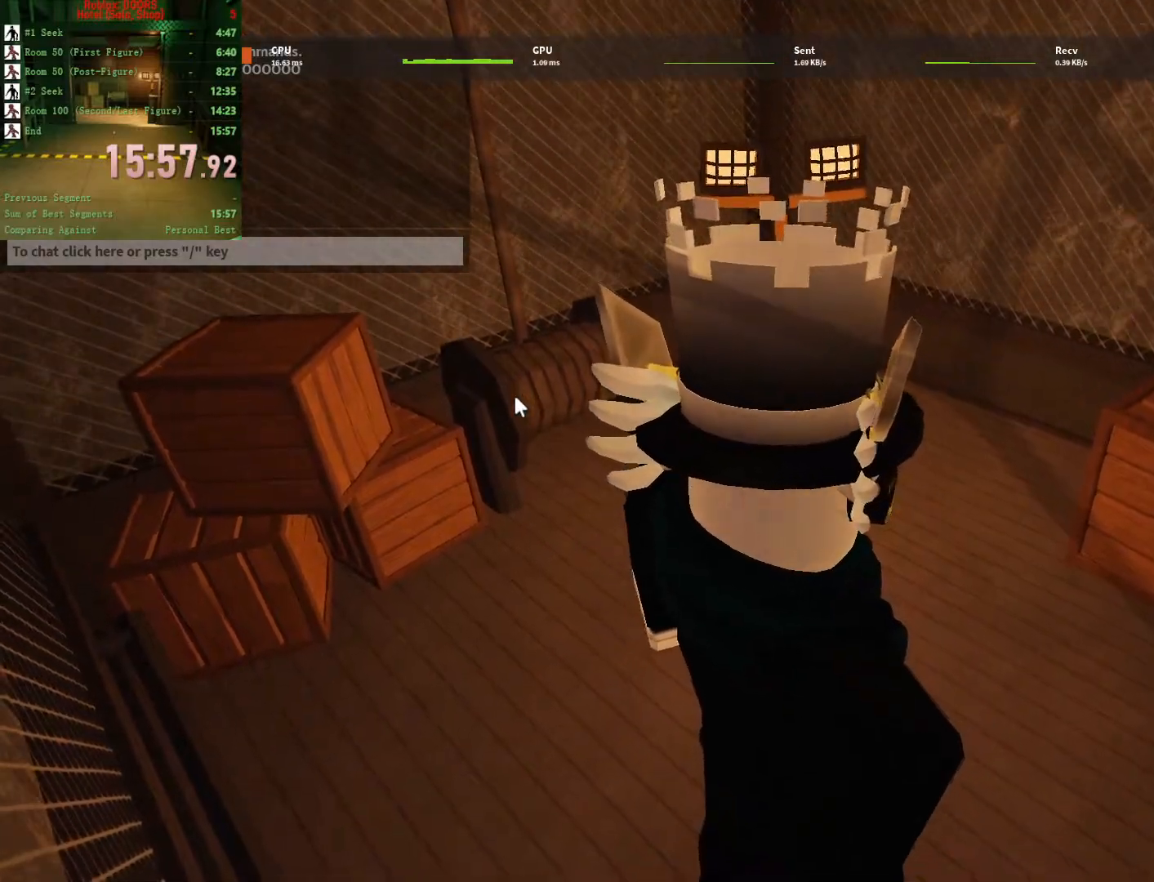
{"keys": [], "mouse": [], "events": []}
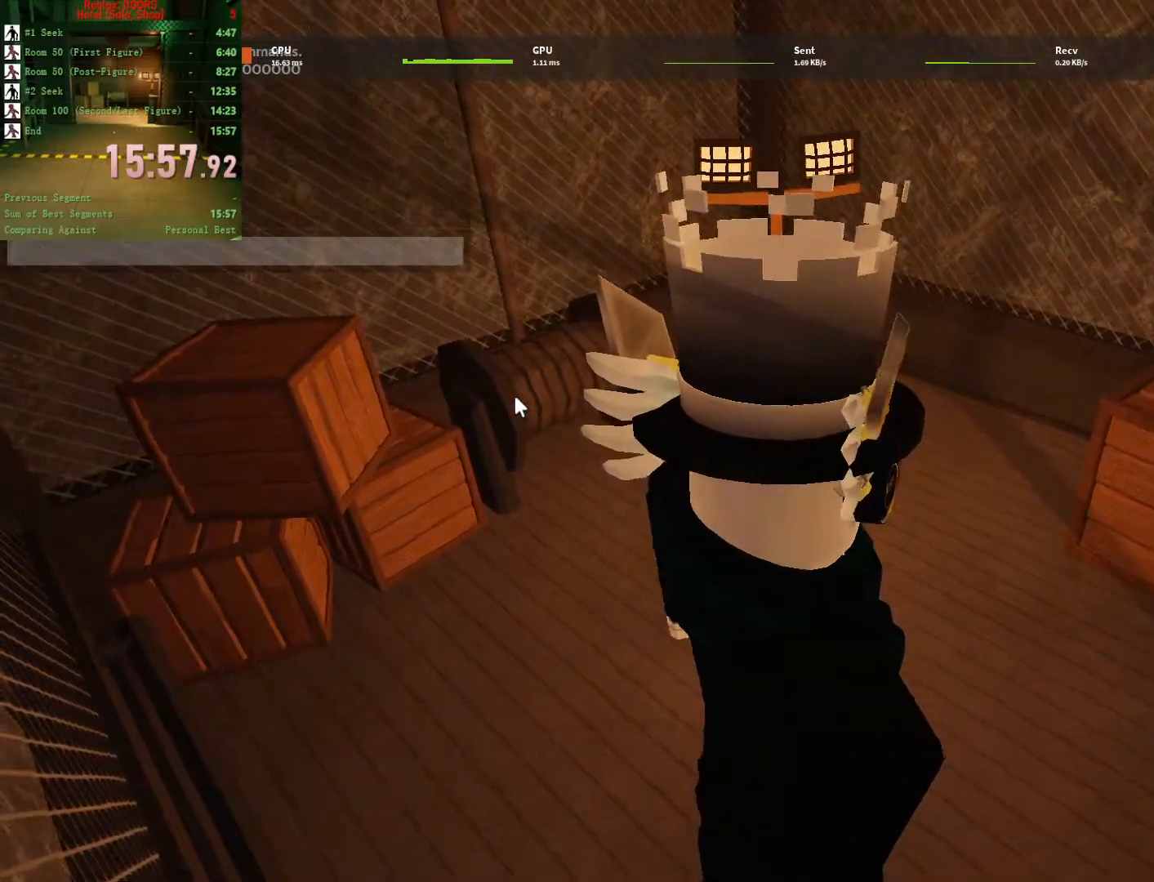
{"keys": [], "mouse": [], "events": []}
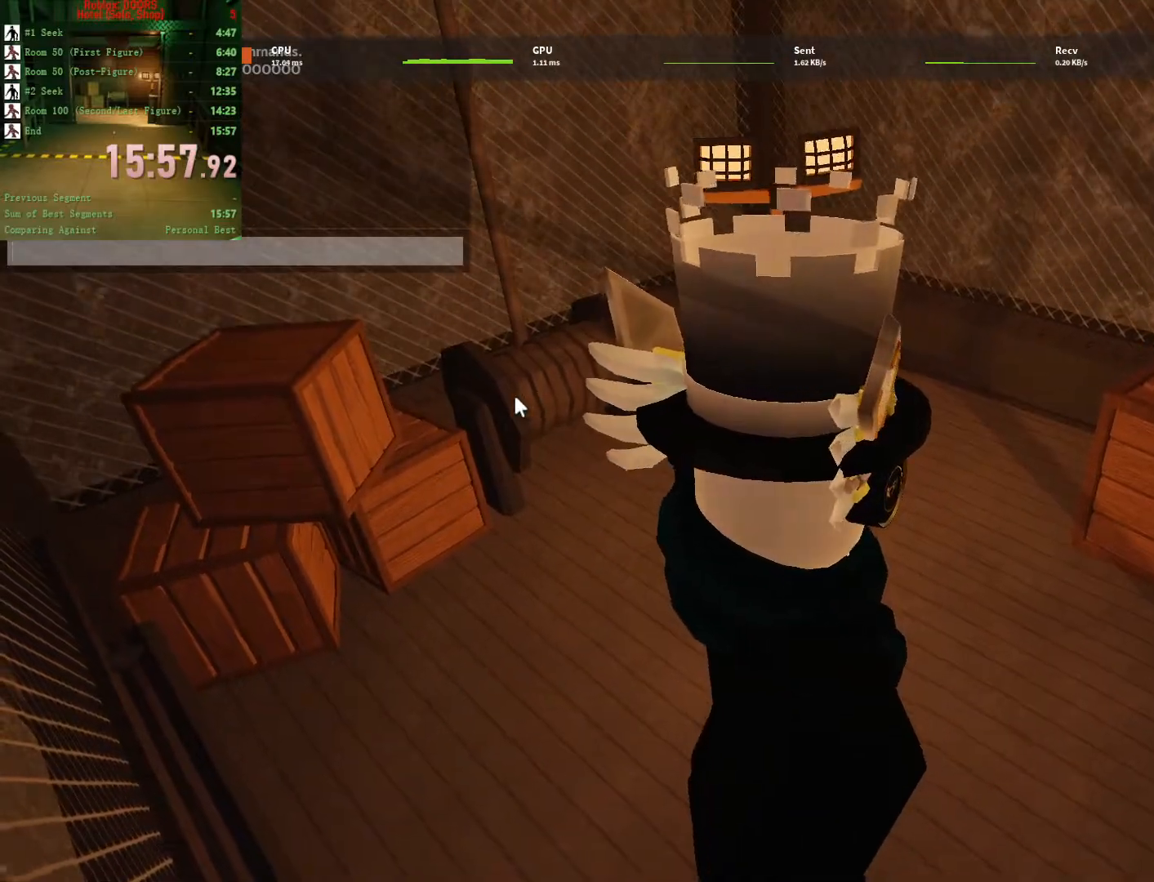
{"keys": [], "mouse": [], "events": []}
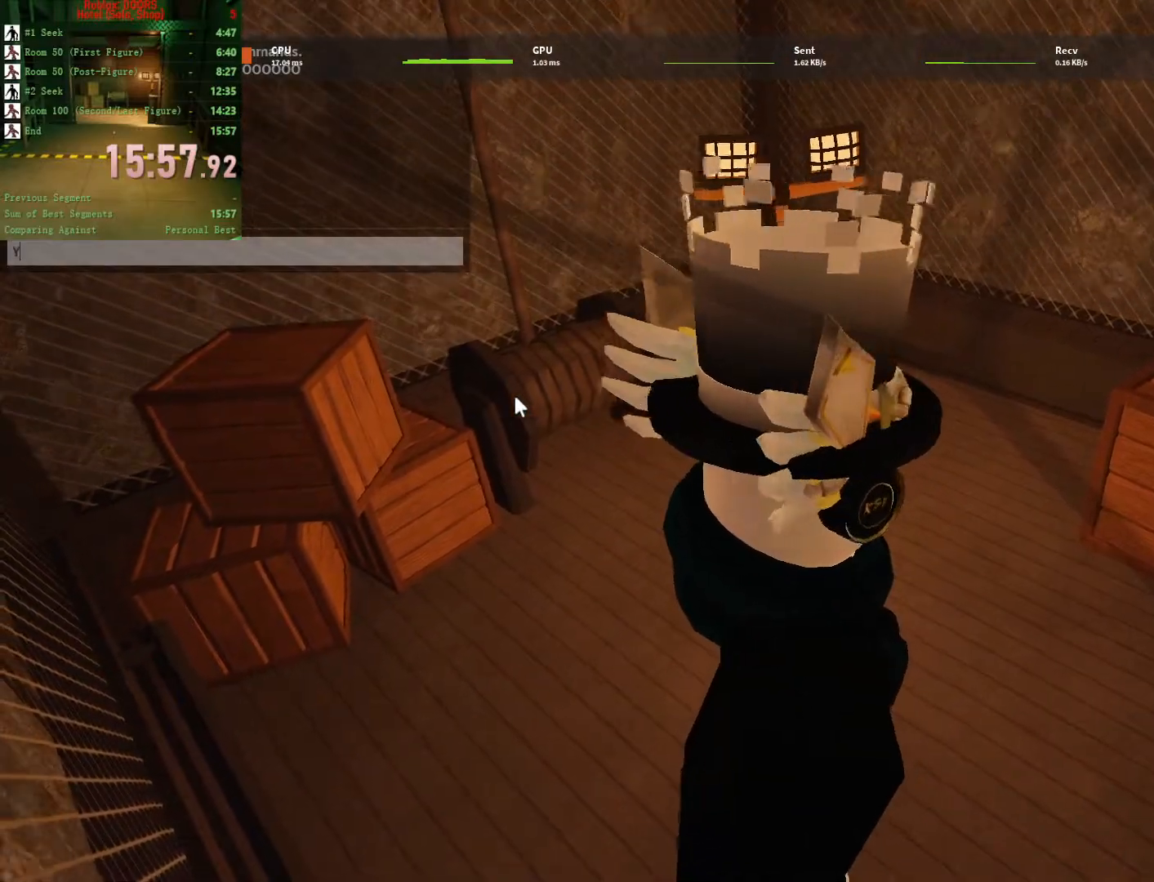
{"keys": ["a"], "mouse": [], "events": [[200, "e", "down"], [300, "e", "up"], [400, "a", "down"]]}
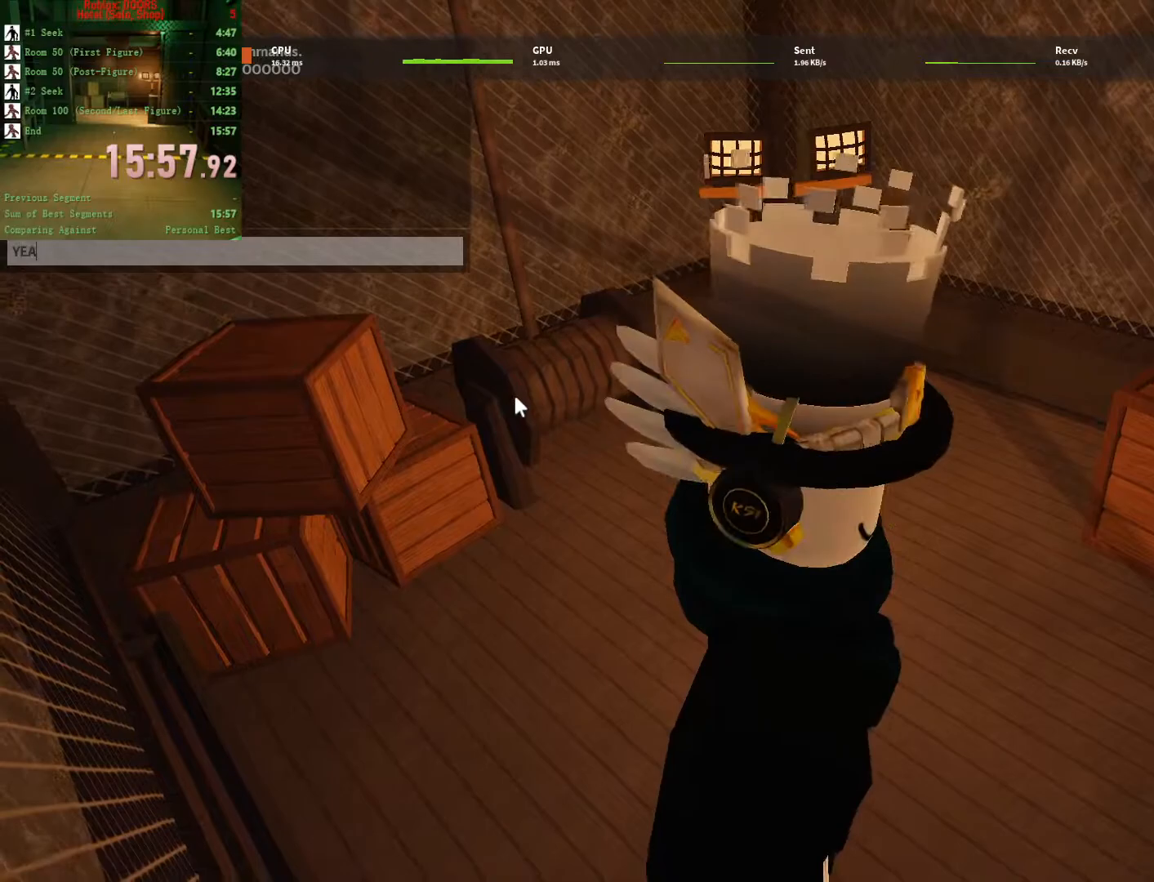
{"keys": ["a"], "mouse": [], "events": []}
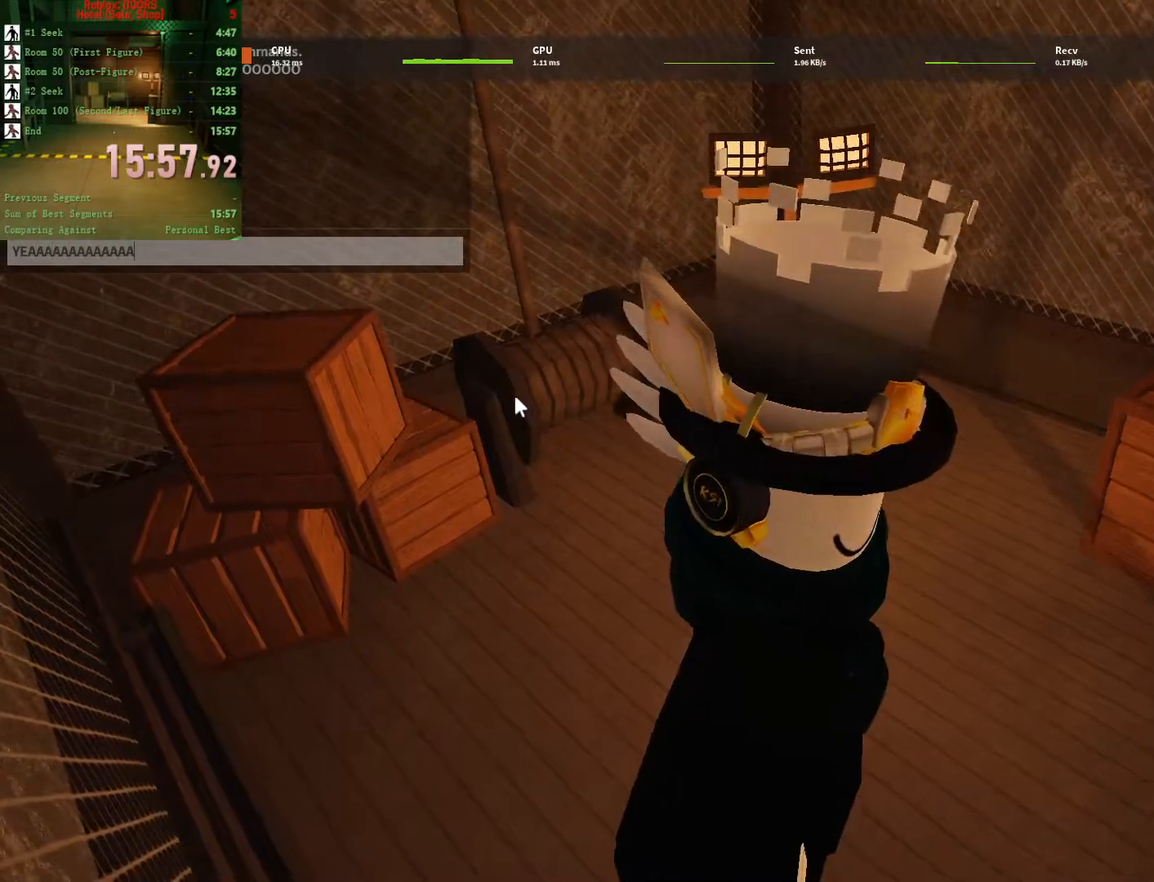
{"keys": [], "mouse": [], "events": [[183, "a", "up"]]}
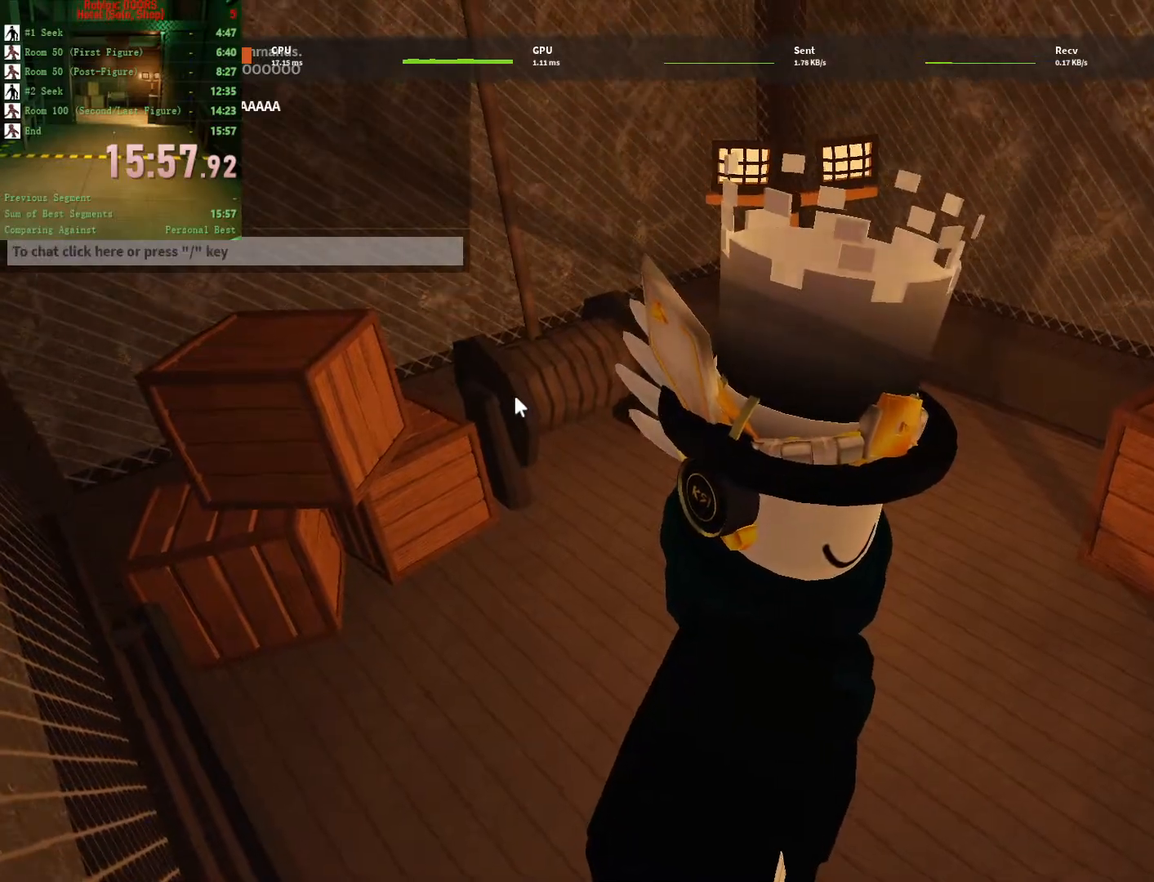
{"keys": [], "mouse": [], "events": []}
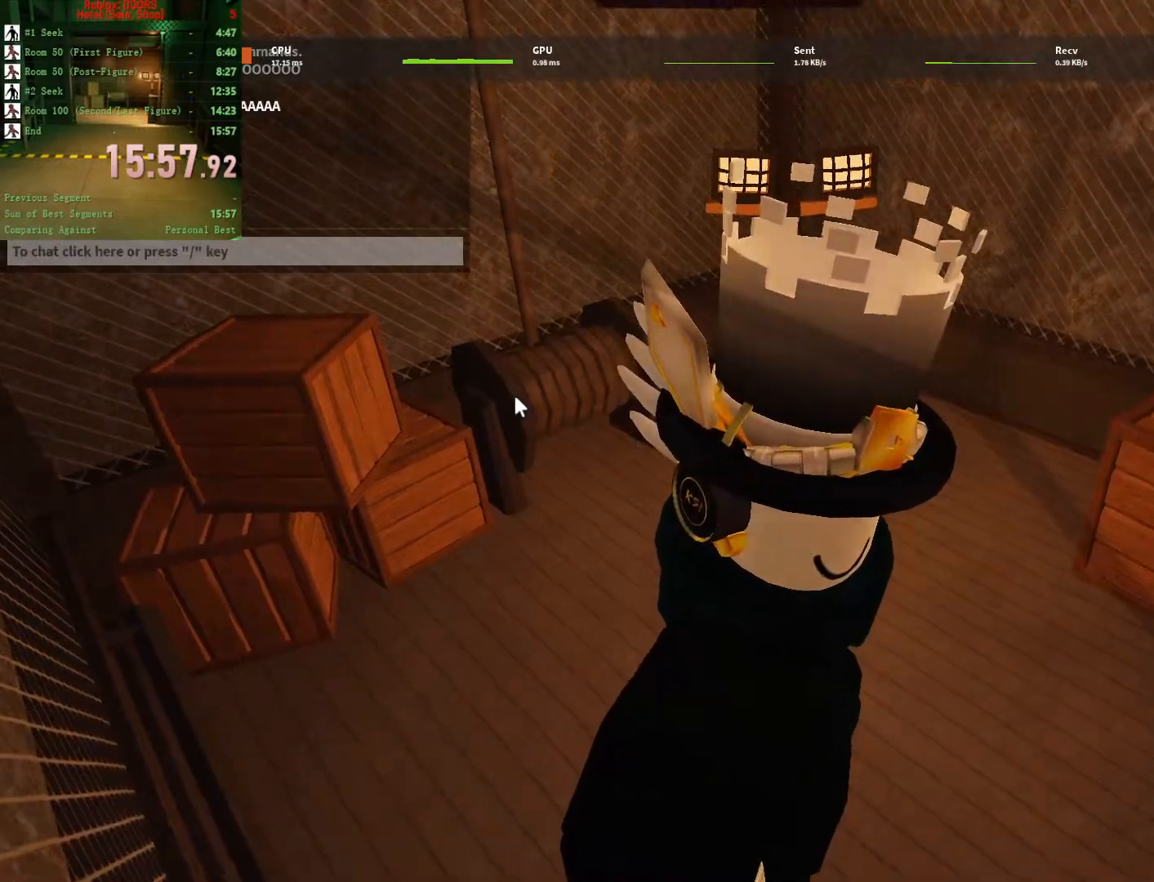
{"keys": [], "mouse": [], "events": []}
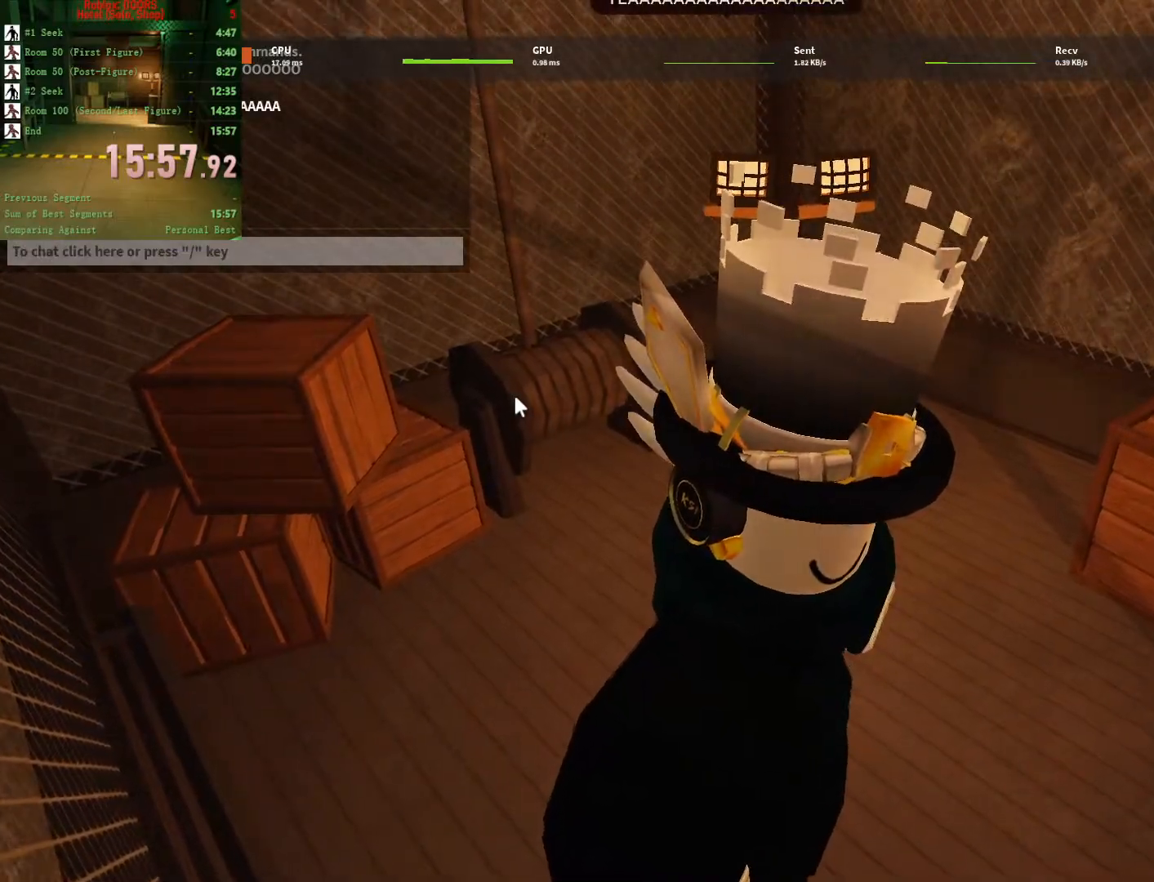
{"keys": [], "mouse": [], "events": []}